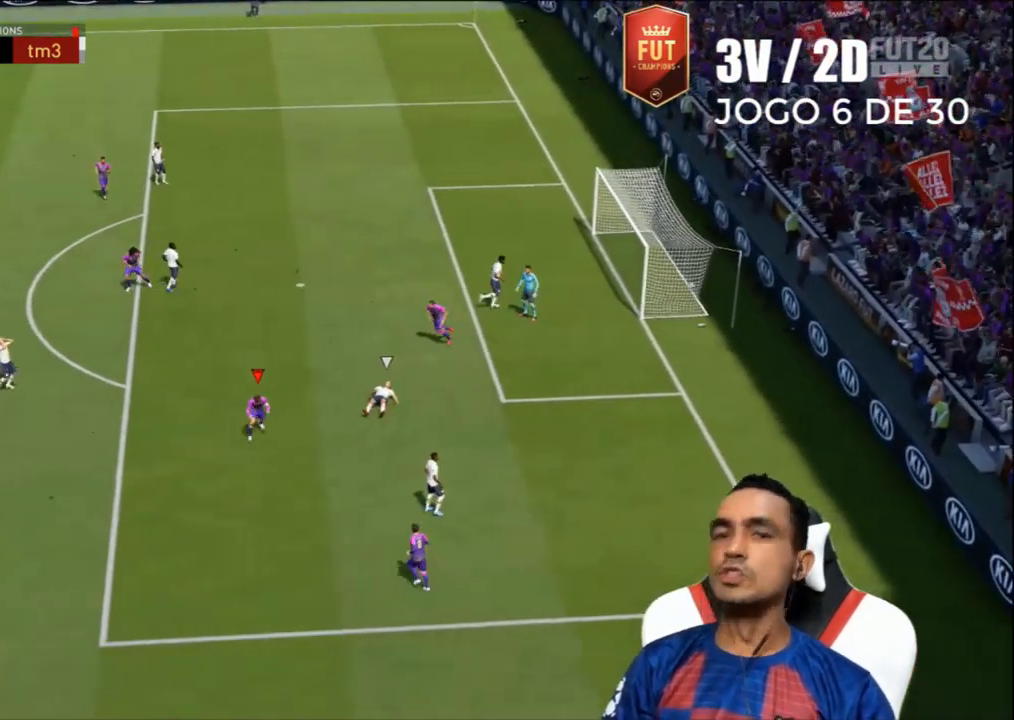
Gameplay with a controller (PlayStation layout); each line is a JSON object with the inputs held at the frame after it. "events" lists button and stick changes between this image and that frame as [ms after this image, input, new state], when the widget could be followed in between.
{"buttons": [], "left_stick": "center", "right_stick": "center", "events": []}
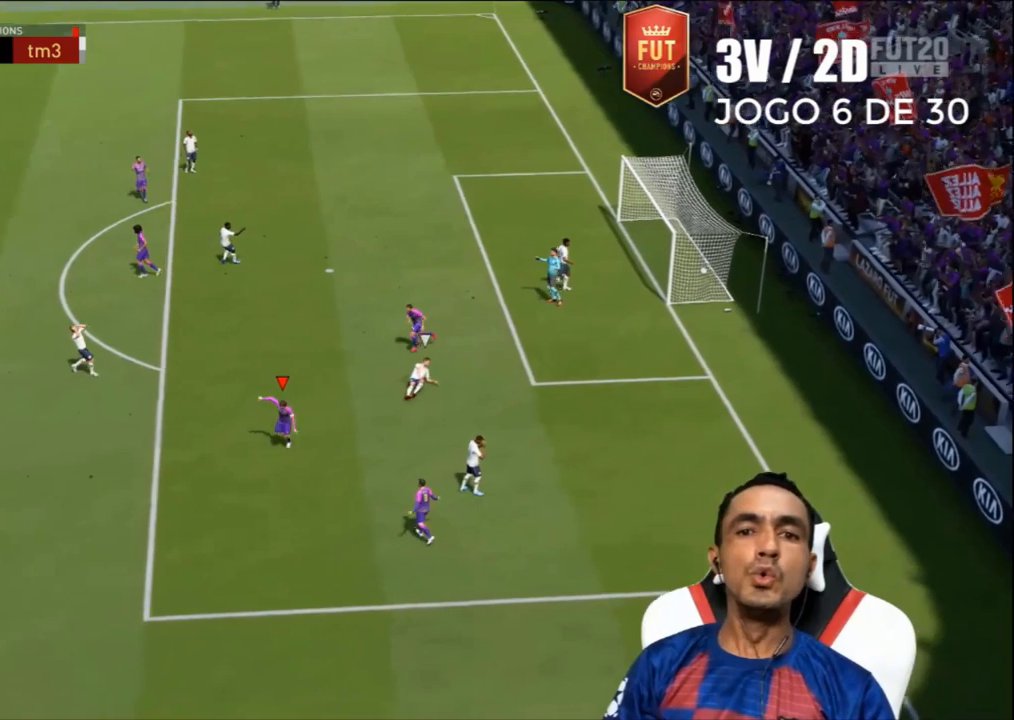
{"buttons": [], "left_stick": "center", "right_stick": "center", "events": []}
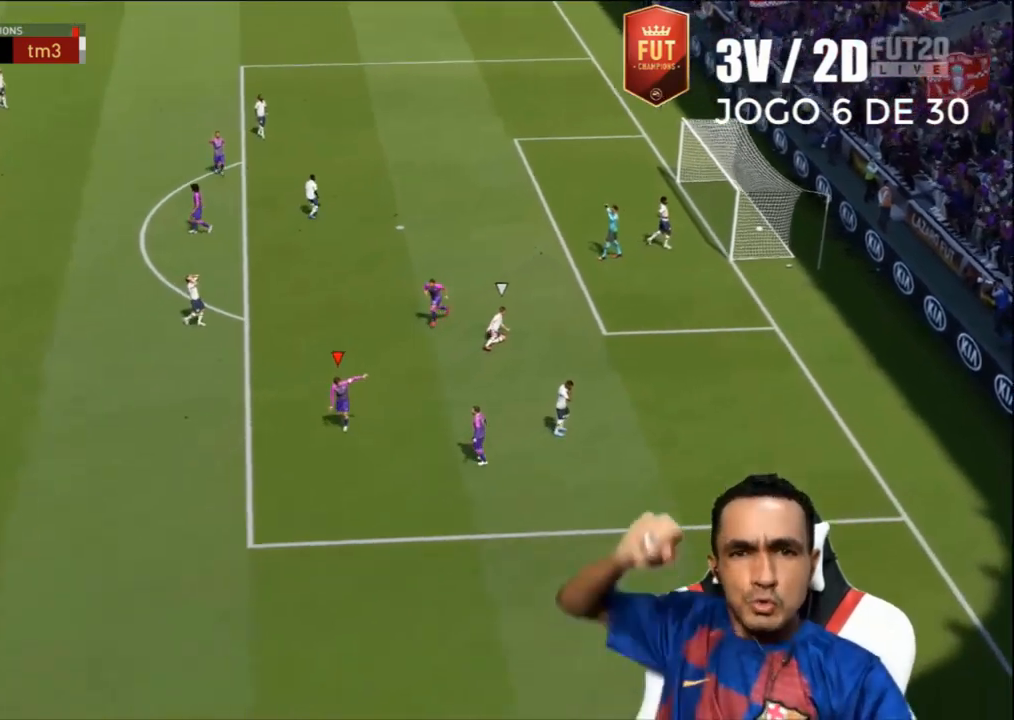
{"buttons": [], "left_stick": "center", "right_stick": "center", "events": []}
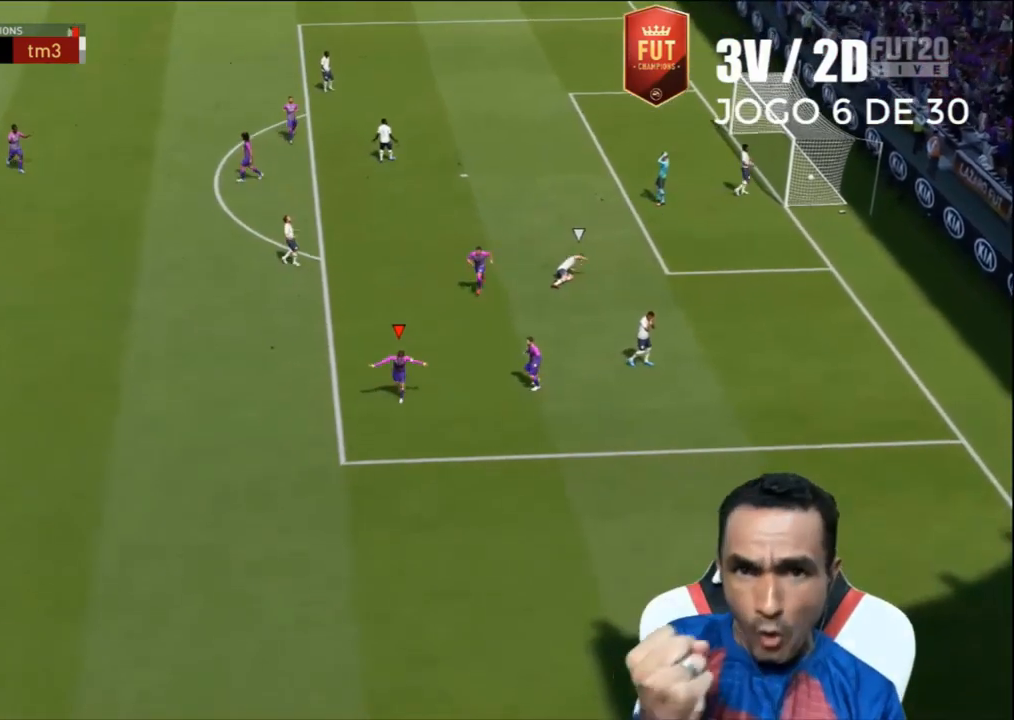
{"buttons": [], "left_stick": "center", "right_stick": "center", "events": []}
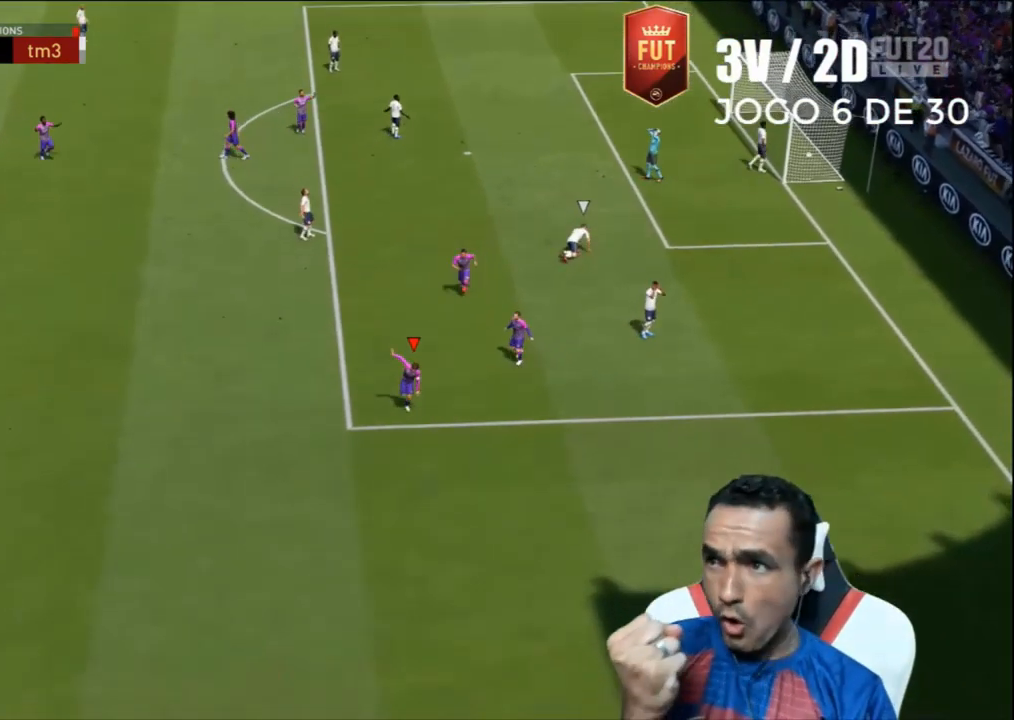
{"buttons": [], "left_stick": "center", "right_stick": "center", "events": []}
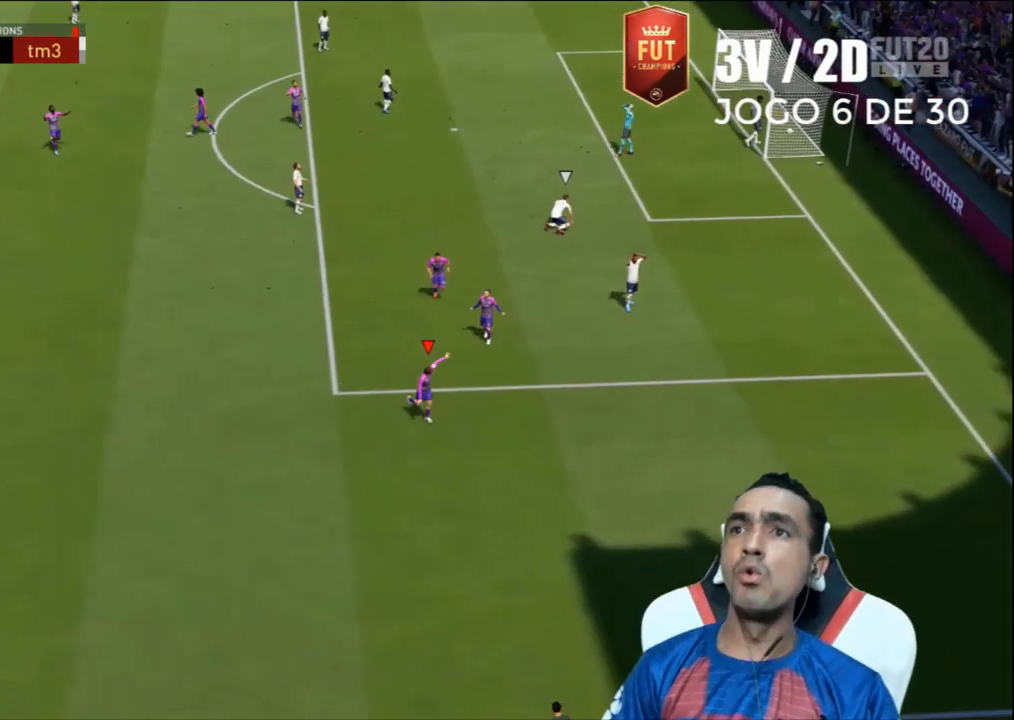
{"buttons": [], "left_stick": "center", "right_stick": "center", "events": []}
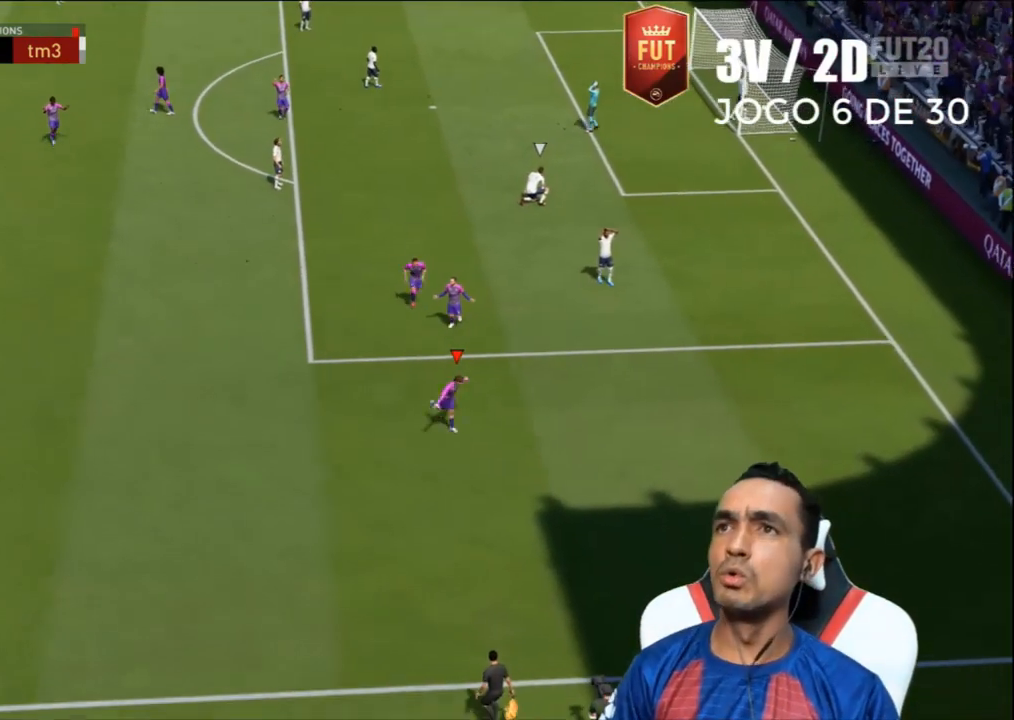
{"buttons": ["L2", "R2"], "left_stick": "up-right", "right_stick": "center", "events": [[367, "L2", "down"], [400, "R2", "down"], [500, "left_stick", "up-right"]]}
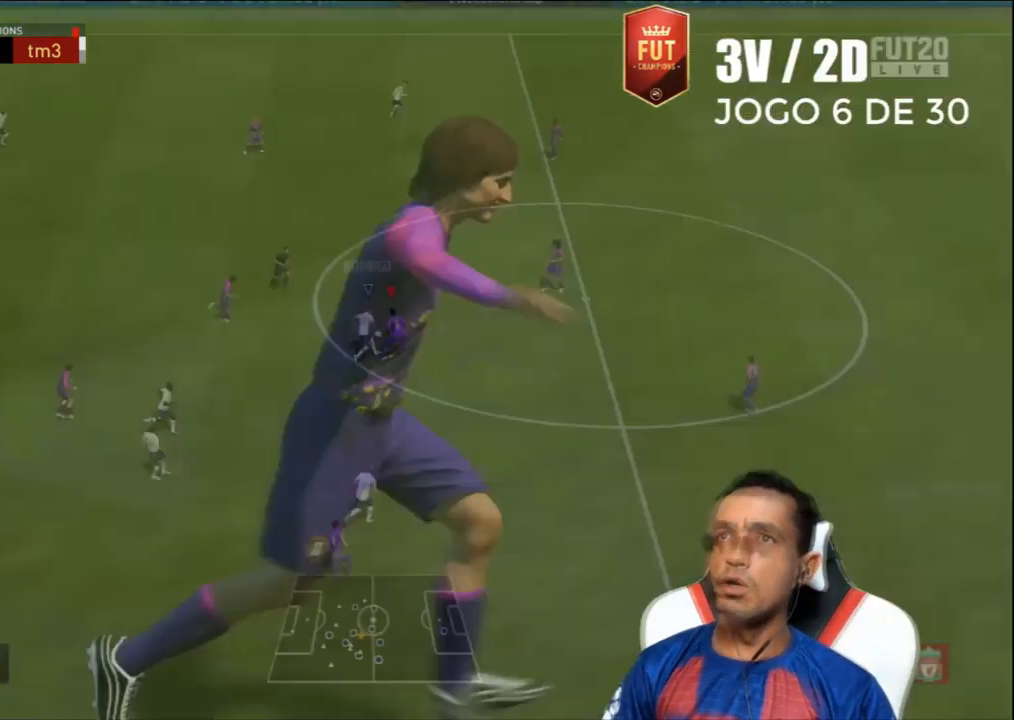
{"buttons": ["L2", "R2", "L3"], "left_stick": "up-left", "right_stick": "center", "events": [[67, "L3", "down"], [133, "left_stick", "up"], [300, "left_stick", "up-left"]]}
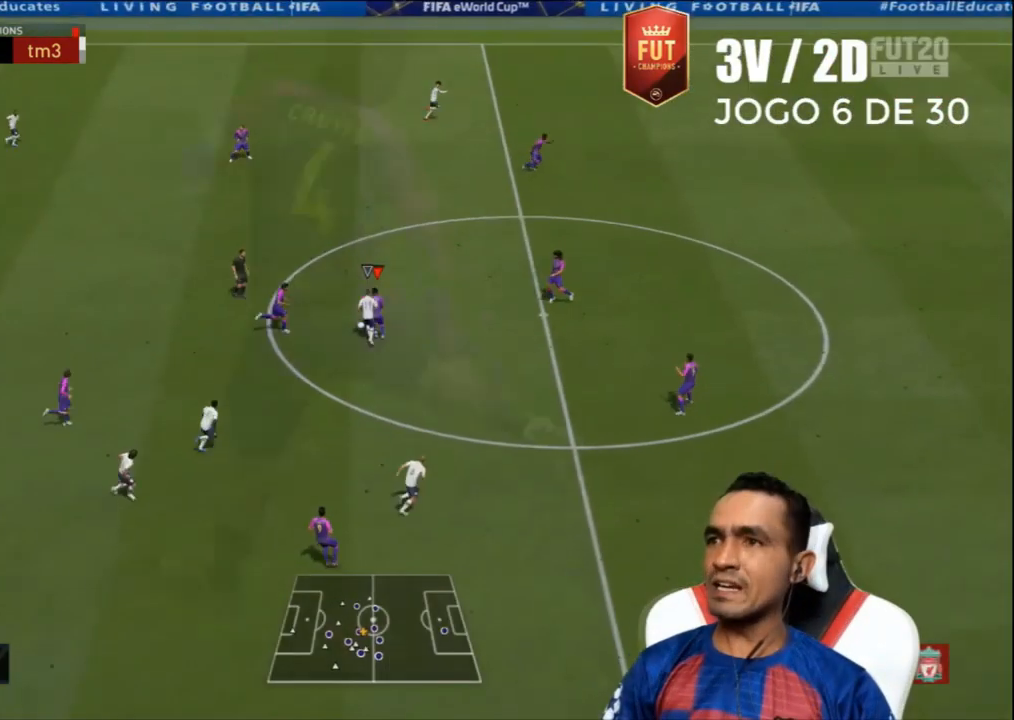
{"buttons": ["R2"], "left_stick": "left", "right_stick": "center", "events": [[333, "L2", "up"], [367, "L3", "up"], [467, "left_stick", "left"]]}
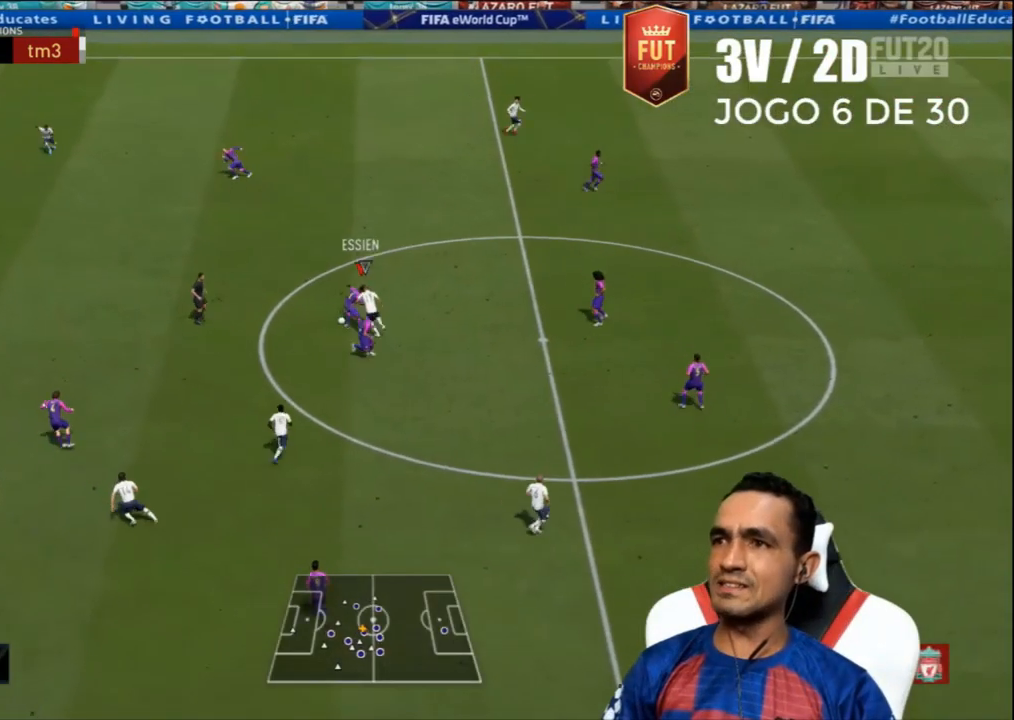
{"buttons": ["R2", "L3"], "left_stick": "left", "right_stick": "center", "events": [[367, "L3", "down"]]}
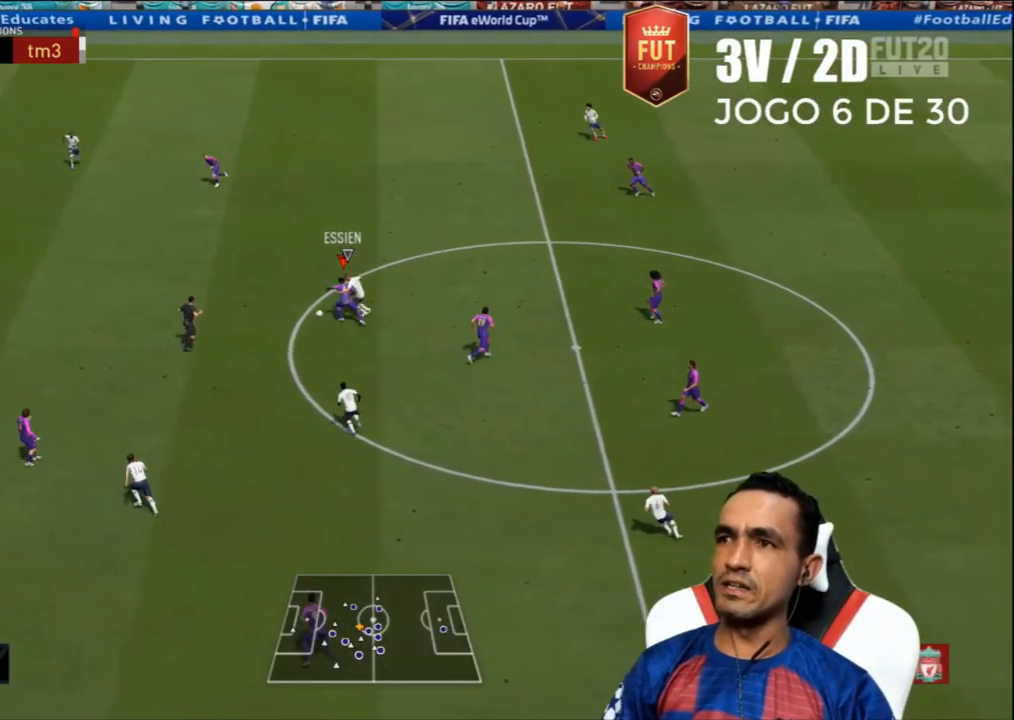
{"buttons": ["L3"], "left_stick": "left", "right_stick": "center", "events": [[233, "CROSS", "down"], [300, "CROSS", "up"], [300, "R2", "up"]]}
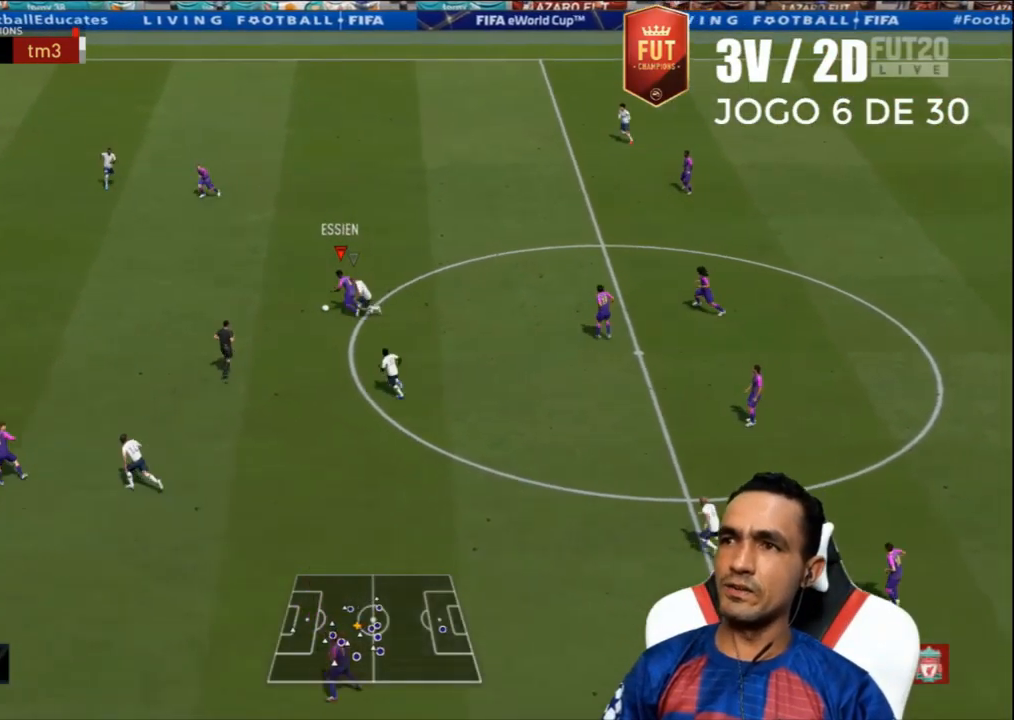
{"buttons": [], "left_stick": "center", "right_stick": "center", "events": [[333, "L3", "up"], [433, "left_stick", "center"]]}
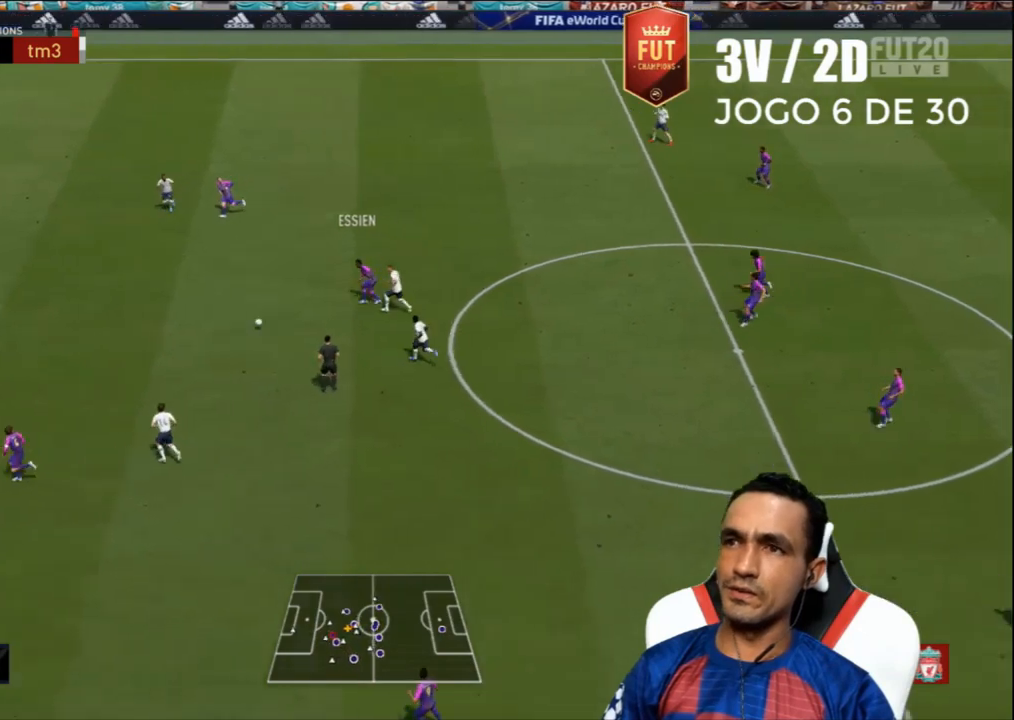
{"buttons": ["L3"], "left_stick": "down-left", "right_stick": "center", "events": [[100, "left_stick", "up-left"], [200, "left_stick", "center"], [400, "left_stick", "down-left"], [433, "L3", "down"]]}
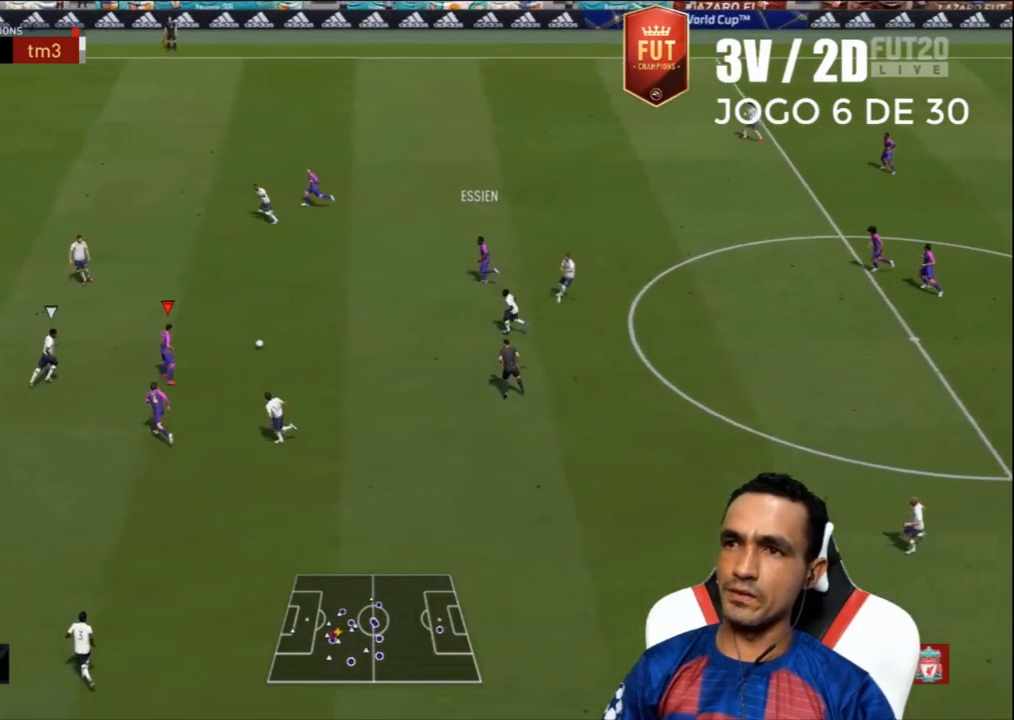
{"buttons": ["L3"], "left_stick": "down-left", "right_stick": "center", "events": [[100, "left_stick", "down"], [267, "TRIANGLE", "down"], [400, "TRIANGLE", "up"], [400, "left_stick", "down-left"]]}
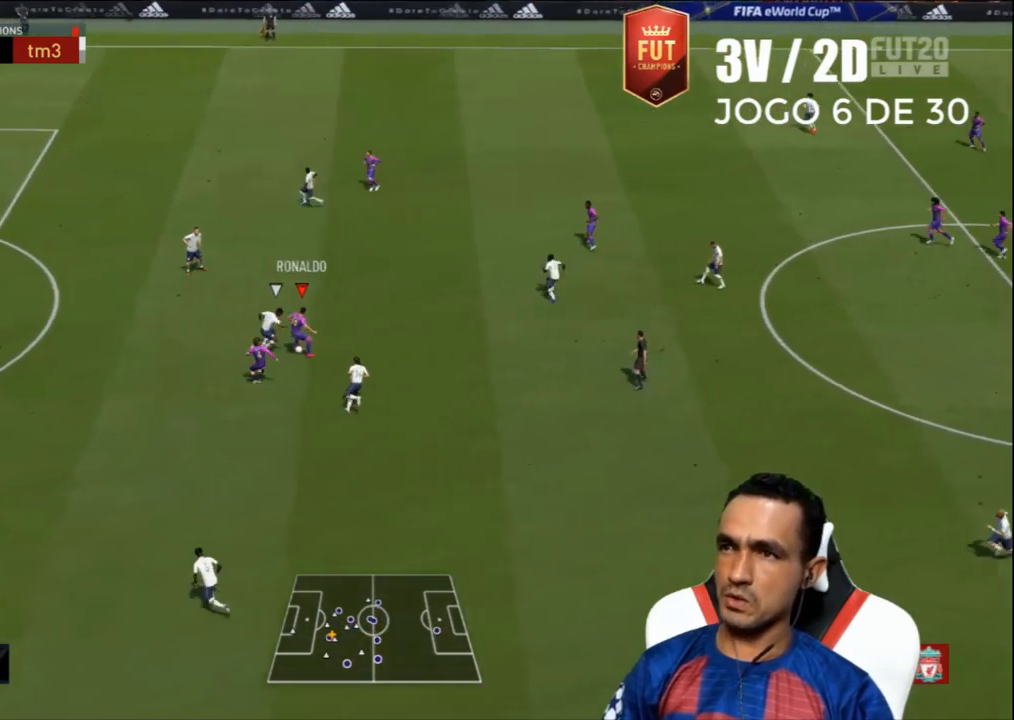
{"buttons": ["L3"], "left_stick": "left", "right_stick": "center", "events": [[100, "left_stick", "left"]]}
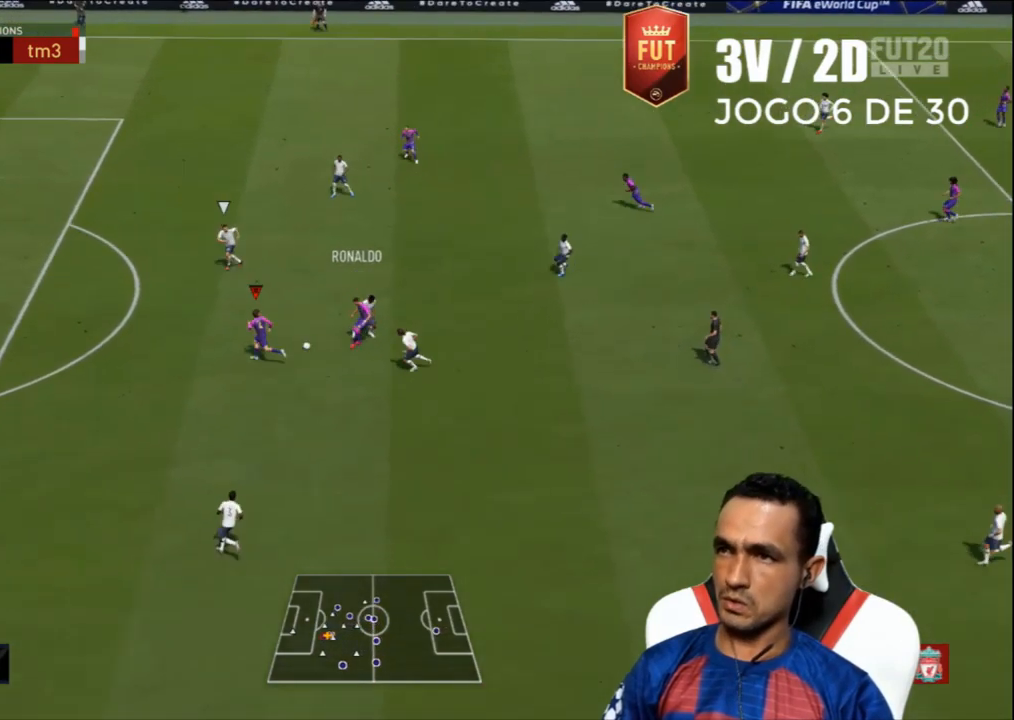
{"buttons": ["L3"], "left_stick": "left", "right_stick": "center", "events": []}
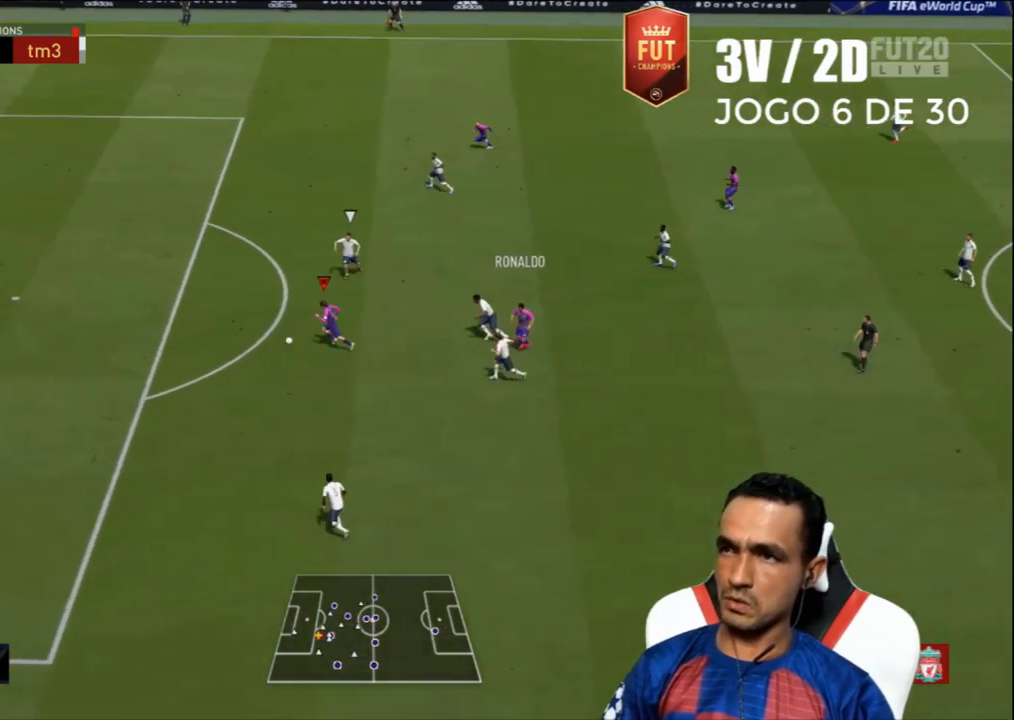
{"buttons": ["CIRCLE", "L3"], "left_stick": "up", "right_stick": "center", "events": [[167, "L3", "up"], [233, "left_stick", "up"], [400, "CIRCLE", "down"], [400, "L3", "down"]]}
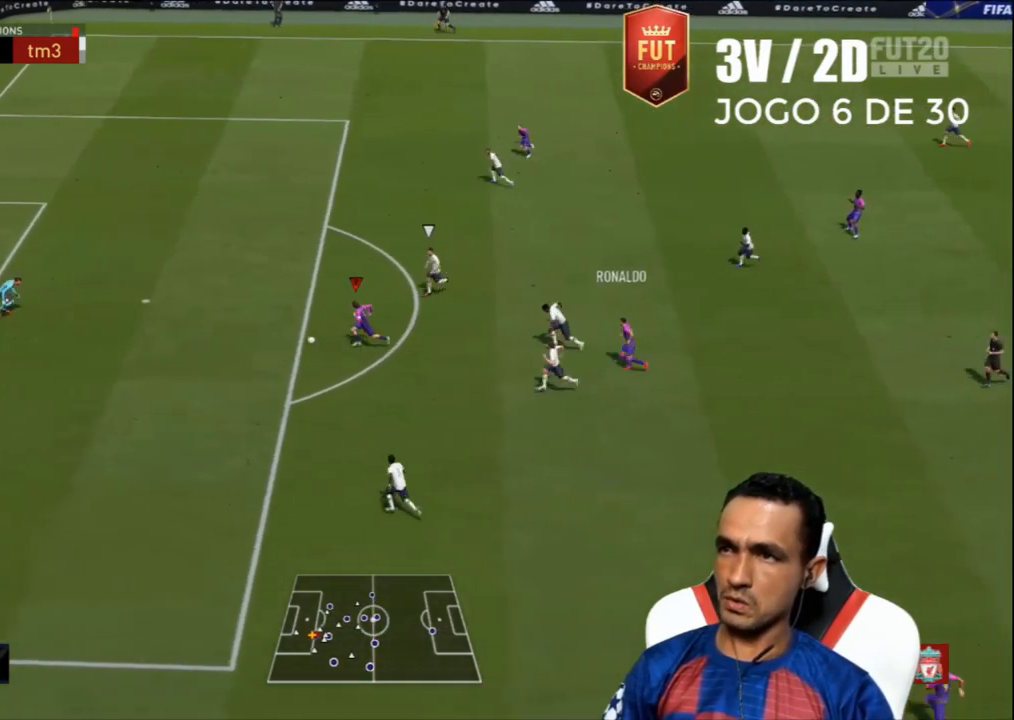
{"buttons": [], "left_stick": "center", "right_stick": "center", "events": [[67, "CIRCLE", "up"], [100, "L3", "up"], [200, "left_stick", "center"]]}
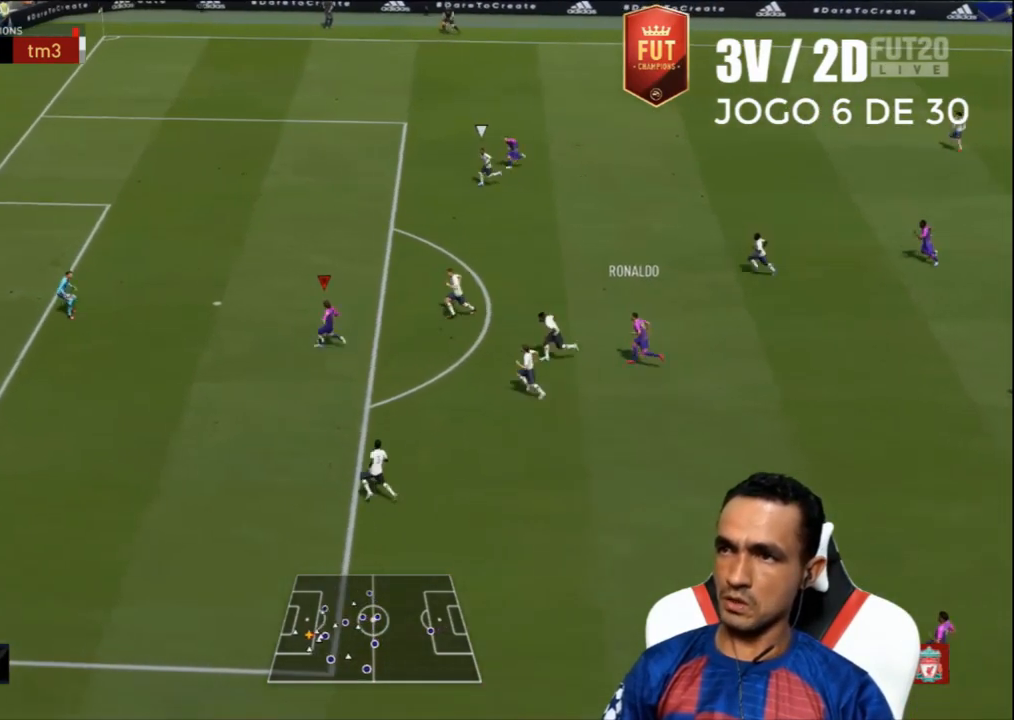
{"buttons": [], "left_stick": "center", "right_stick": "center", "events": []}
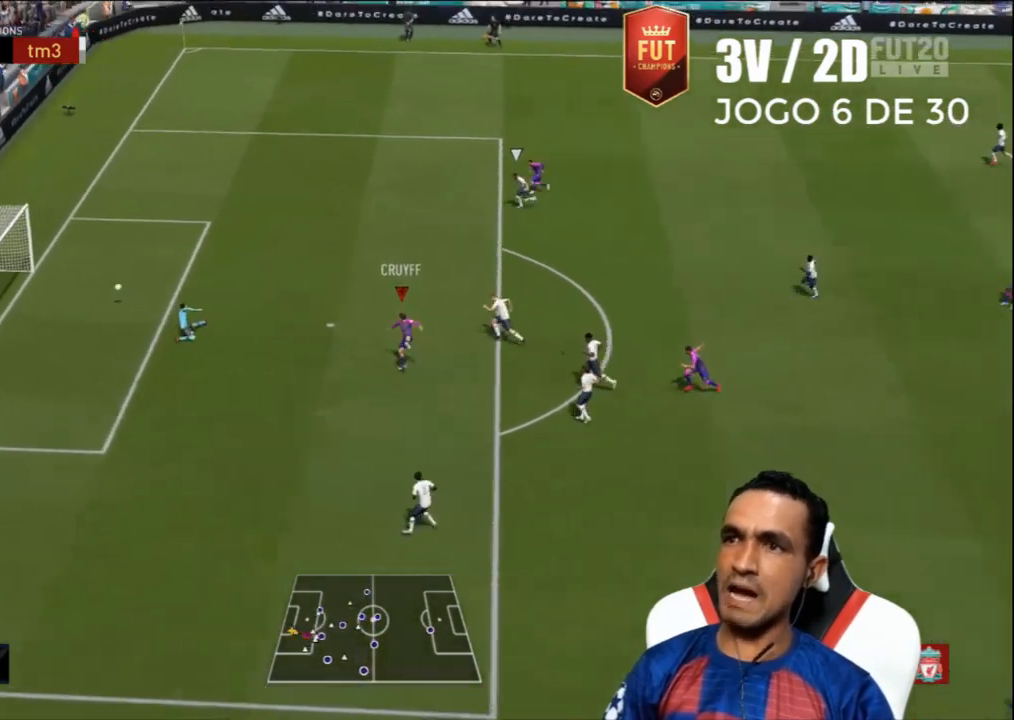
{"buttons": [], "left_stick": "center", "right_stick": "center", "events": []}
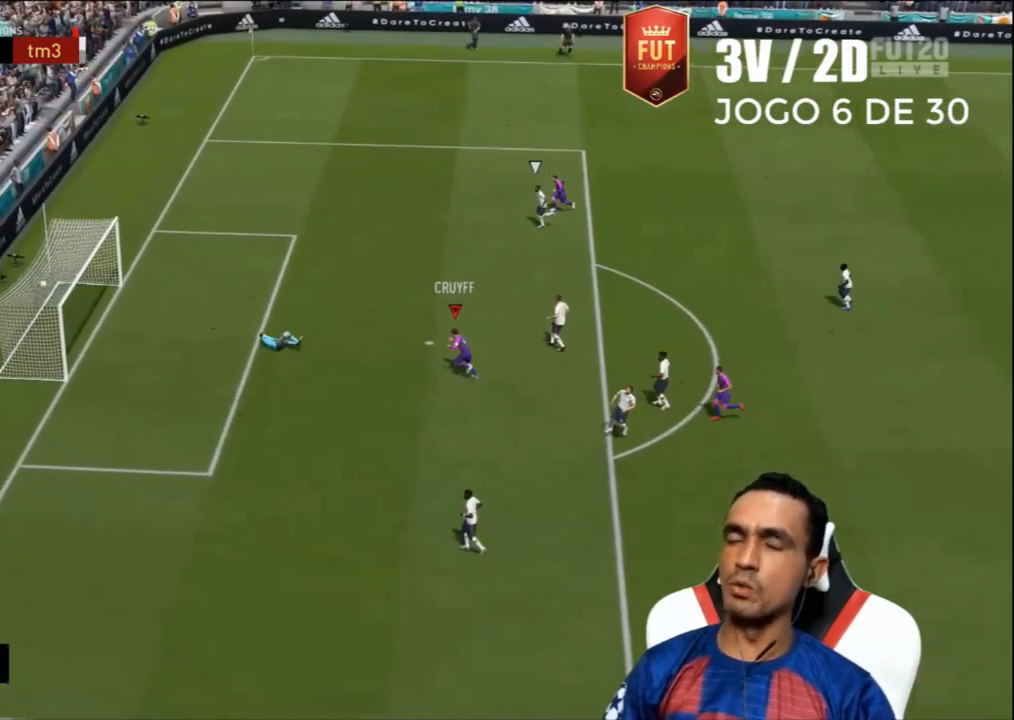
{"buttons": [], "left_stick": "center", "right_stick": "center", "events": []}
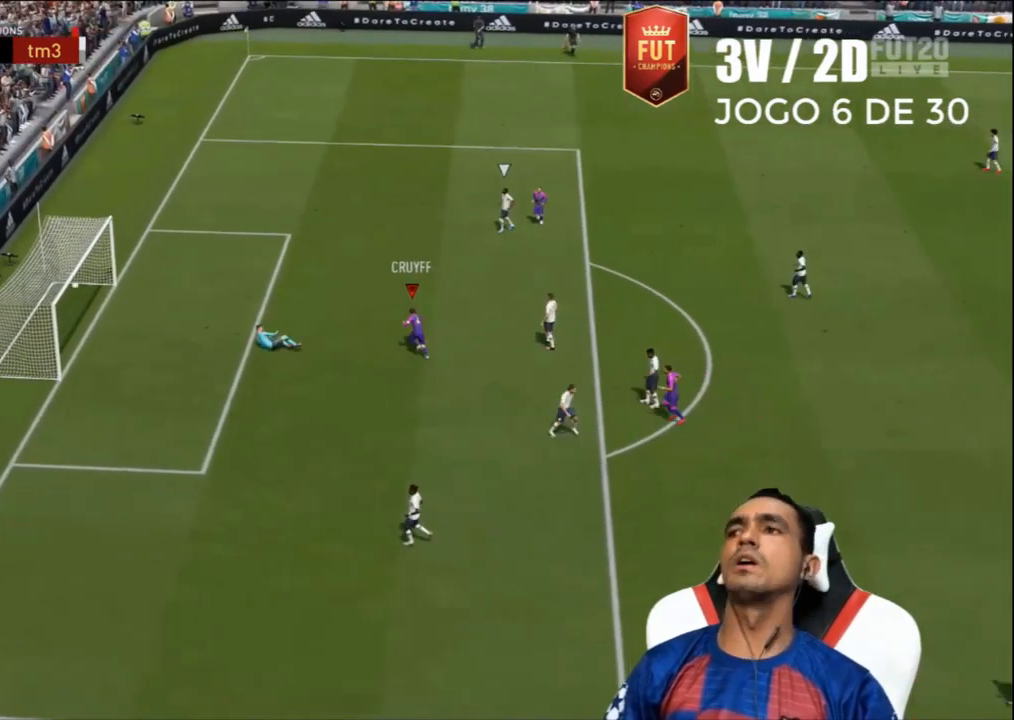
{"buttons": [], "left_stick": "center", "right_stick": "center", "events": []}
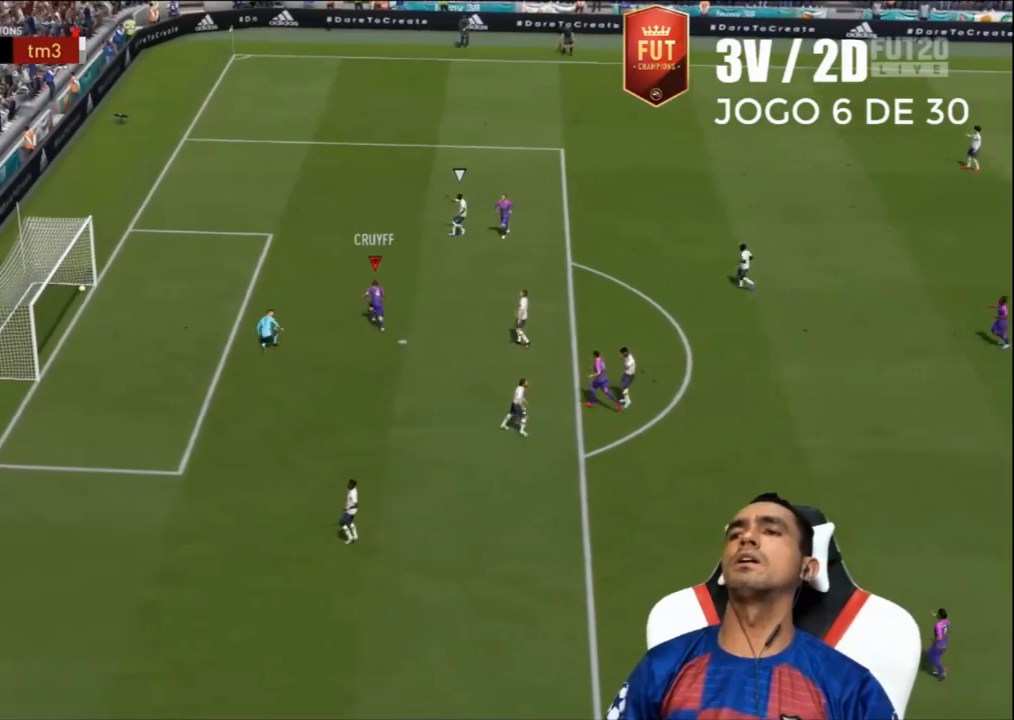
{"buttons": [], "left_stick": "center", "right_stick": "center", "events": []}
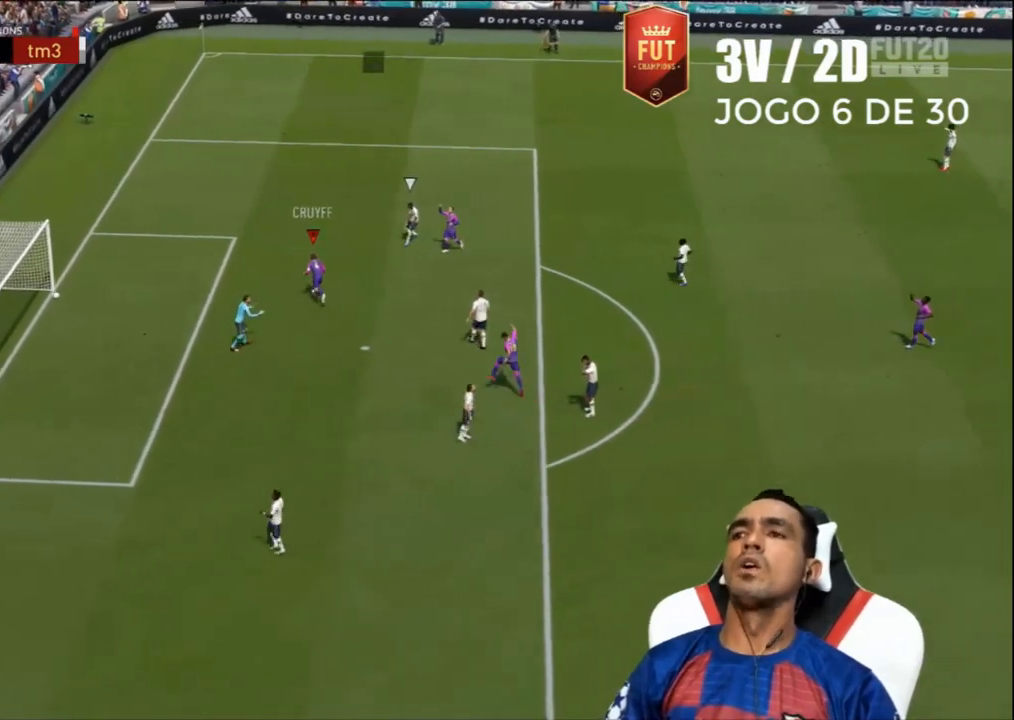
{"buttons": [], "left_stick": "center", "right_stick": "center", "events": []}
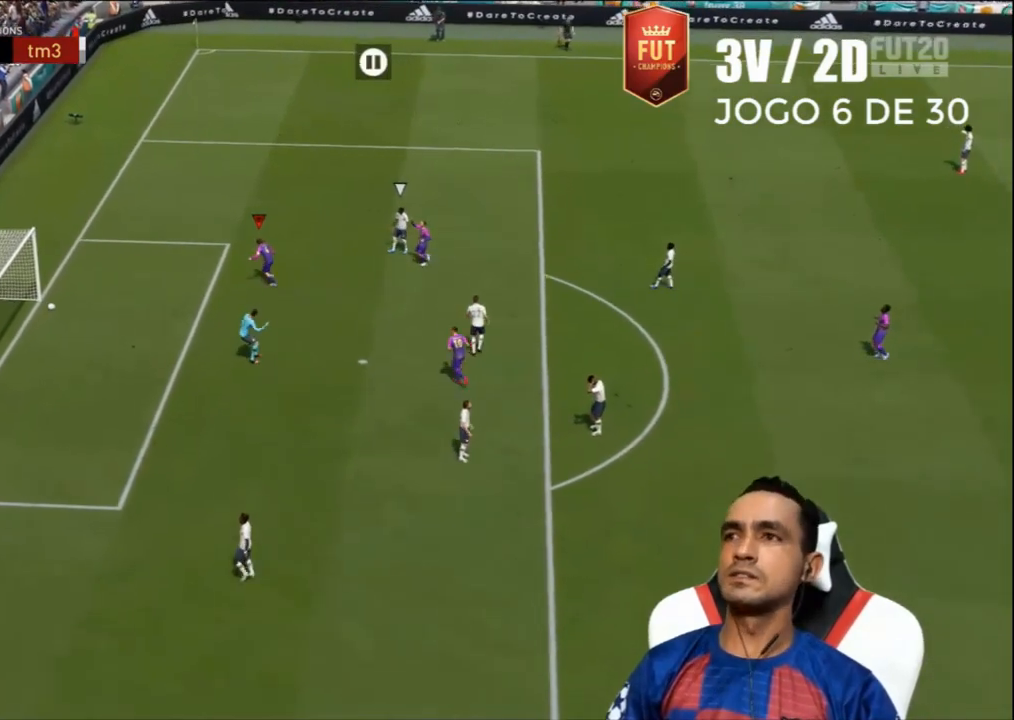
{"buttons": [], "left_stick": "center", "right_stick": "center", "events": []}